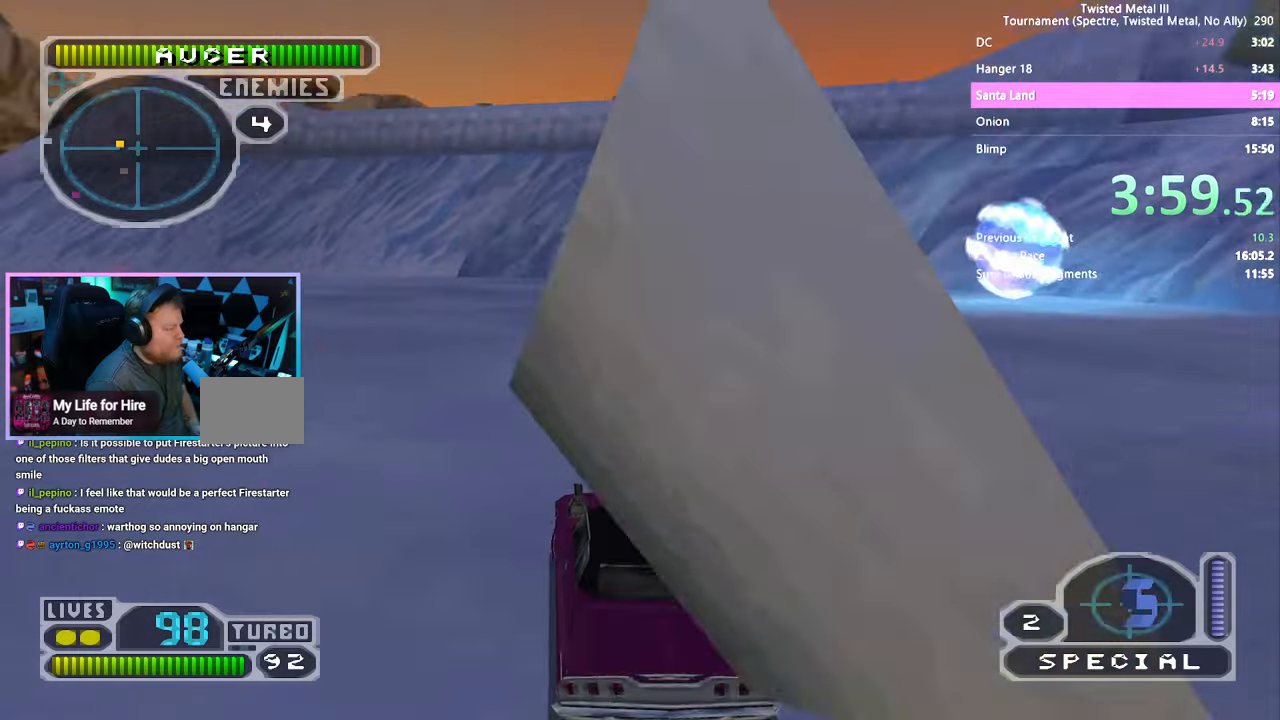
Gameplay with a controller (PlayStation layout); each line is a JSON object with the inputs held at the frame after it (dt_ms = milliseconds from this image to that frame). "events" lists button and stick changes between this image and that frame as [ms after this image, input, new state], when the widget could be followed in between. Not read: L1 L2 L3 R1 R2 R3.
{"dt_ms": 500, "buttons": ["SQUARE", "DPAD_LEFT"], "left_stick": "center", "right_stick": "center", "events": [[83, "DPAD_LEFT", "up"], [200, "DPAD_LEFT", "down"], [300, "DPAD_LEFT", "up"], [450, "DPAD_LEFT", "down"]]}
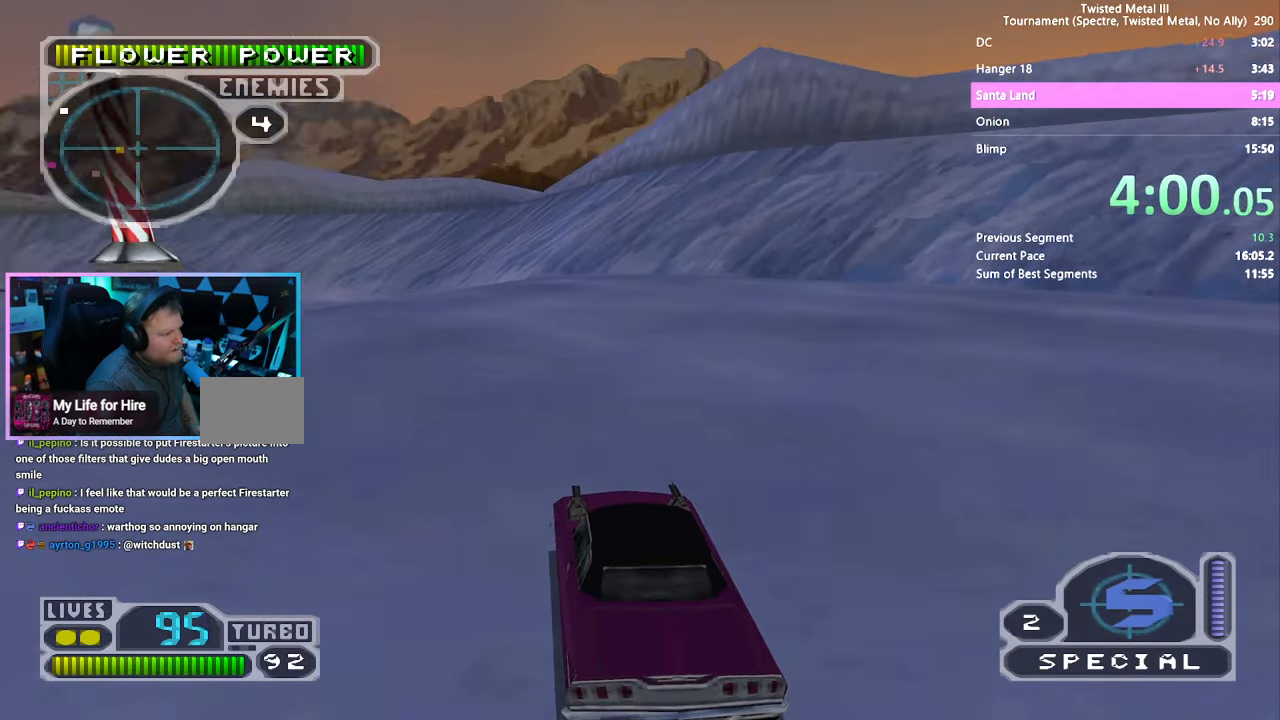
{"dt_ms": 500, "buttons": ["SQUARE", "DPAD_LEFT"], "left_stick": "center", "right_stick": "center", "events": [[50, "DPAD_LEFT", "up"], [250, "DPAD_LEFT", "down"], [333, "DPAD_LEFT", "up"], [466, "DPAD_LEFT", "down"]]}
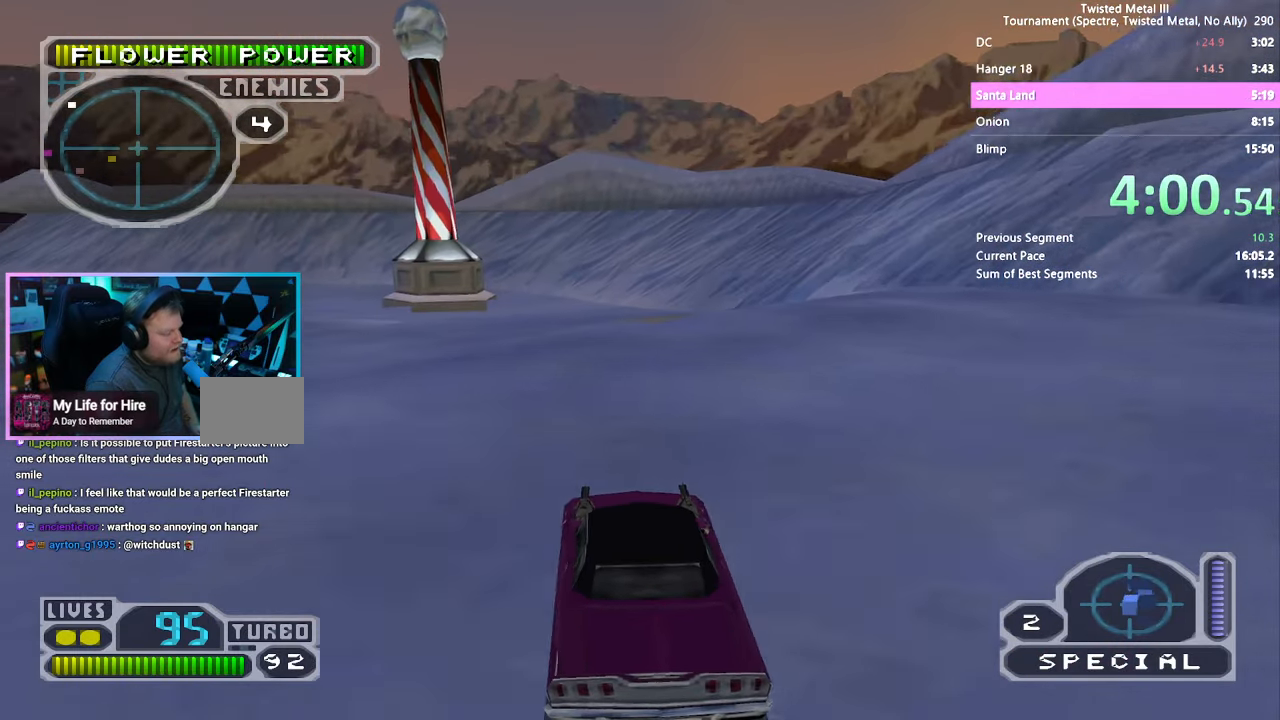
{"dt_ms": 500, "buttons": ["SQUARE"], "left_stick": "center", "right_stick": "center", "events": [[83, "DPAD_LEFT", "up"], [350, "DPAD_LEFT", "down"], [450, "DPAD_LEFT", "up"]]}
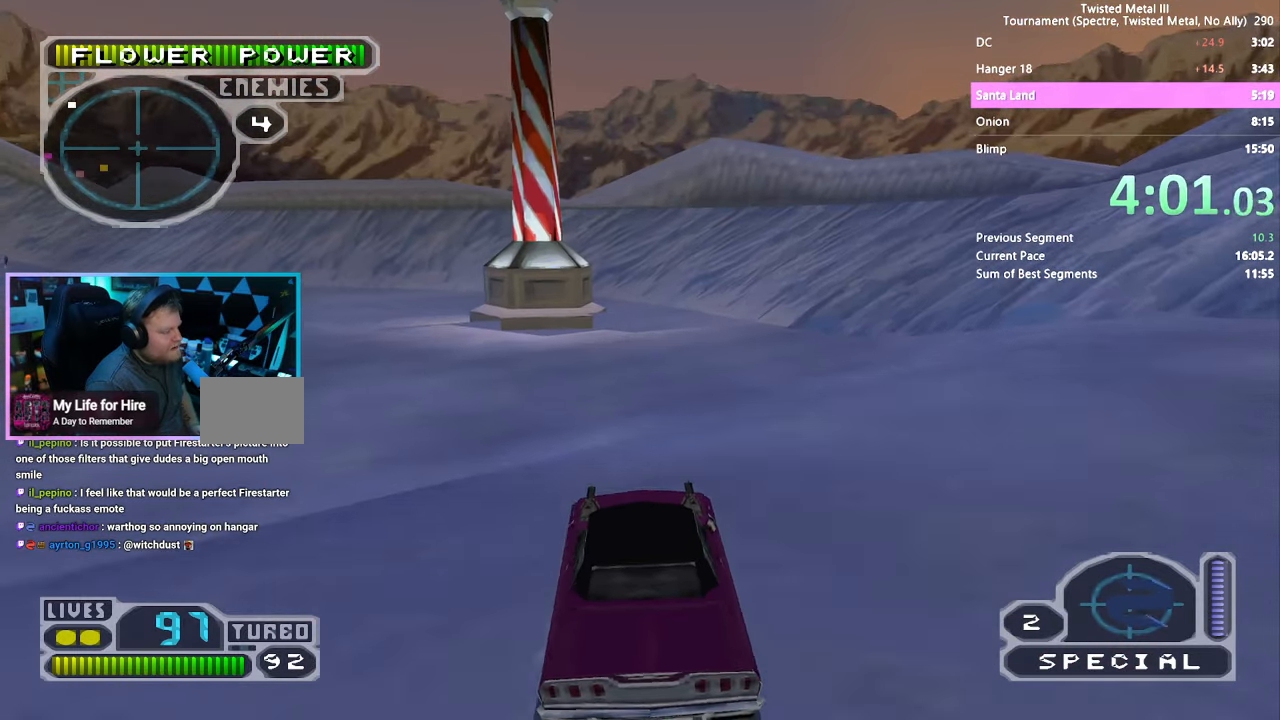
{"dt_ms": 500, "buttons": ["SQUARE"], "left_stick": "center", "right_stick": "center", "events": []}
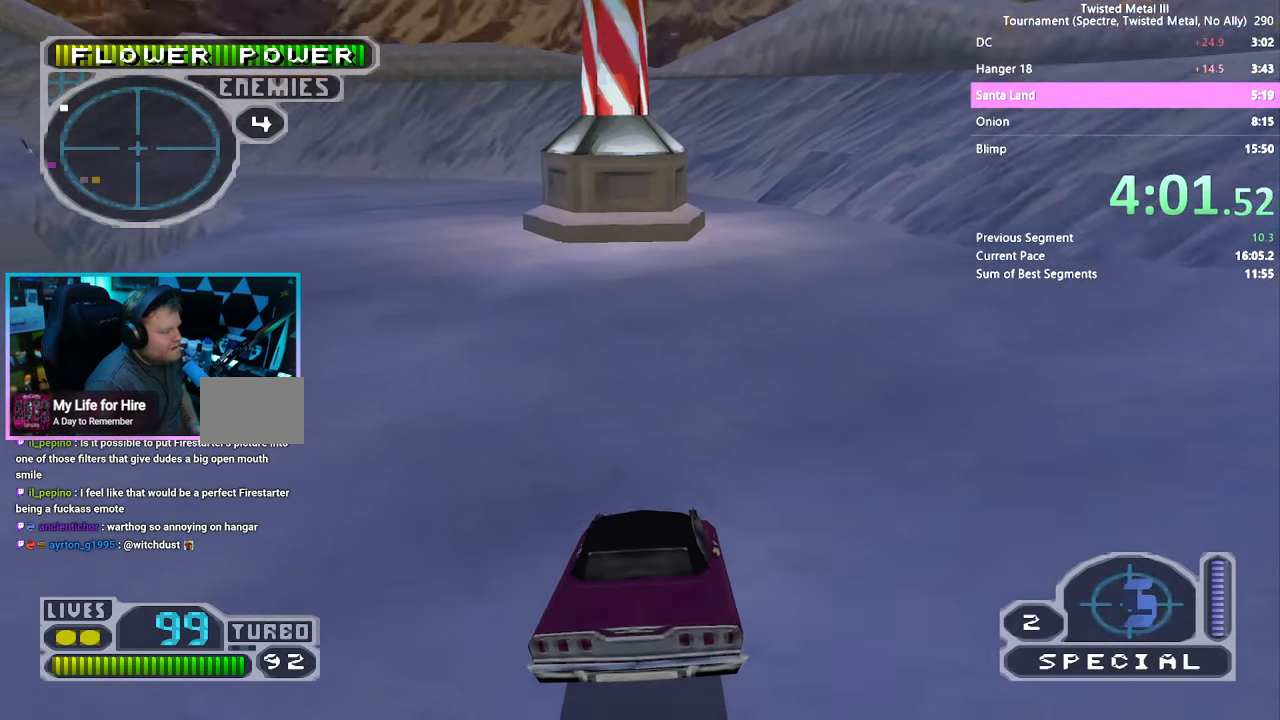
{"dt_ms": 500, "buttons": ["DPAD_LEFT"], "left_stick": "center", "right_stick": "center", "events": [[166, "DPAD_LEFT", "down"], [250, "SQUARE", "up"], [266, "DPAD_LEFT", "up"], [433, "DPAD_LEFT", "down"]]}
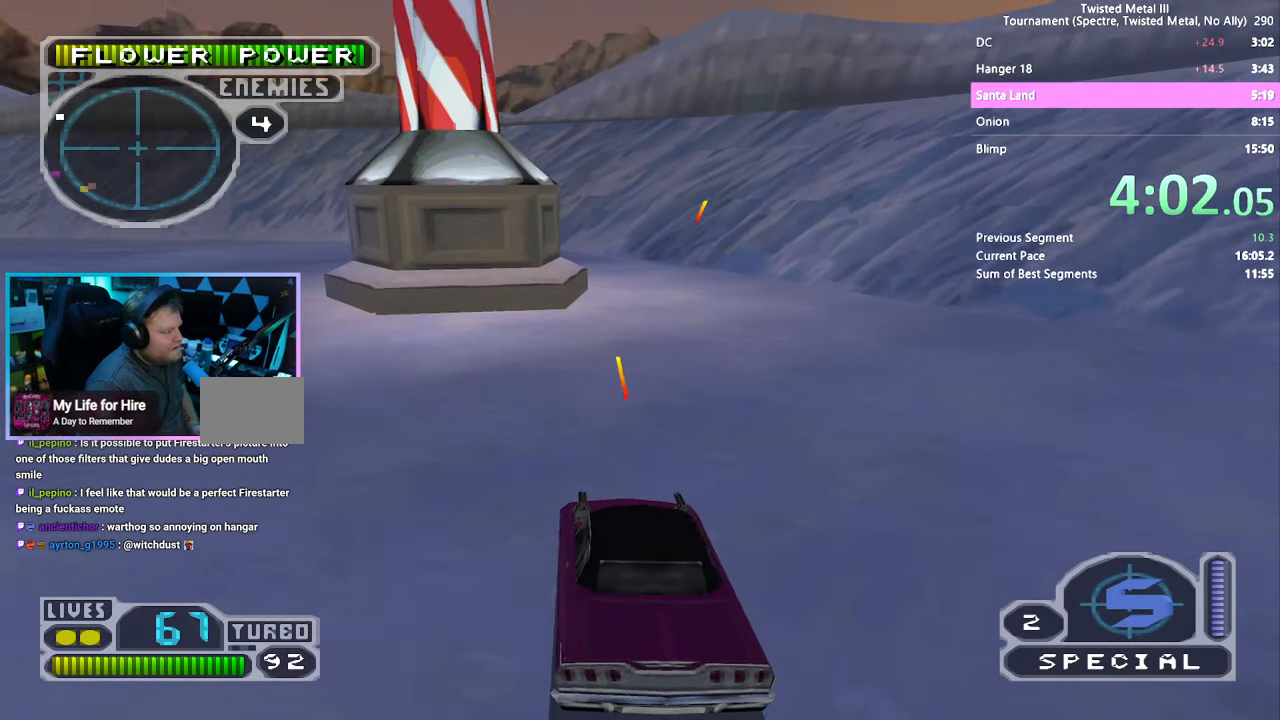
{"dt_ms": 500, "buttons": ["SQUARE", "DPAD_RIGHT"], "left_stick": "center", "right_stick": "center", "events": [[50, "DPAD_LEFT", "up"], [316, "SQUARE", "down"], [333, "DPAD_RIGHT", "down"]]}
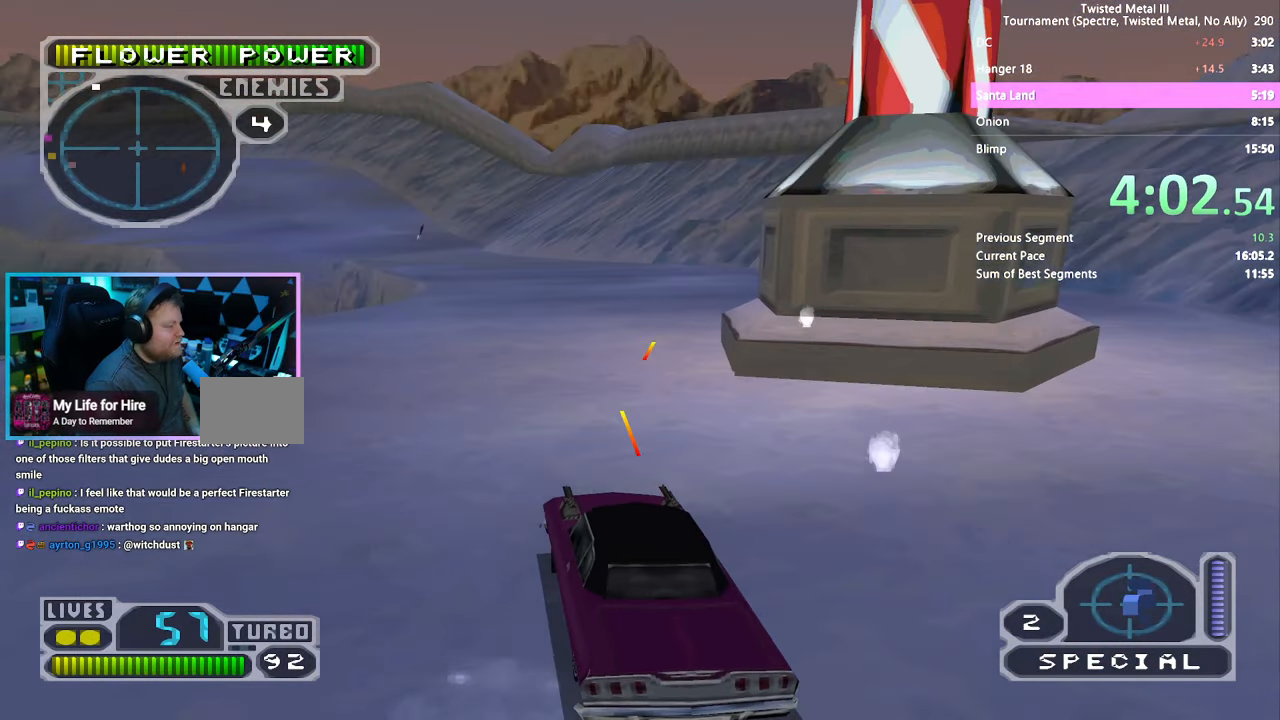
{"dt_ms": 500, "buttons": ["SQUARE", "DPAD_LEFT"], "left_stick": "center", "right_stick": "center", "events": [[216, "SQUARE", "up"], [250, "DPAD_RIGHT", "up"], [466, "SQUARE", "down"], [483, "DPAD_LEFT", "down"]]}
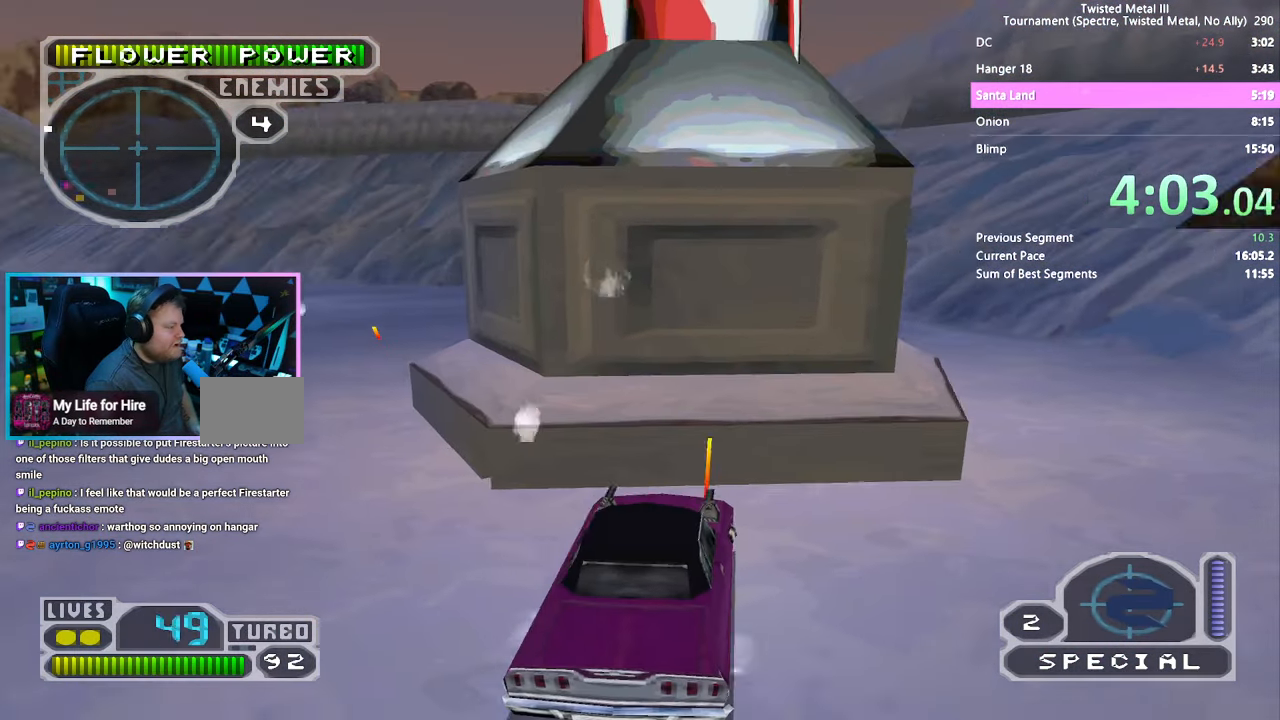
{"dt_ms": 500, "buttons": ["SQUARE"], "left_stick": "center", "right_stick": "center", "events": [[66, "DPAD_LEFT", "up"]]}
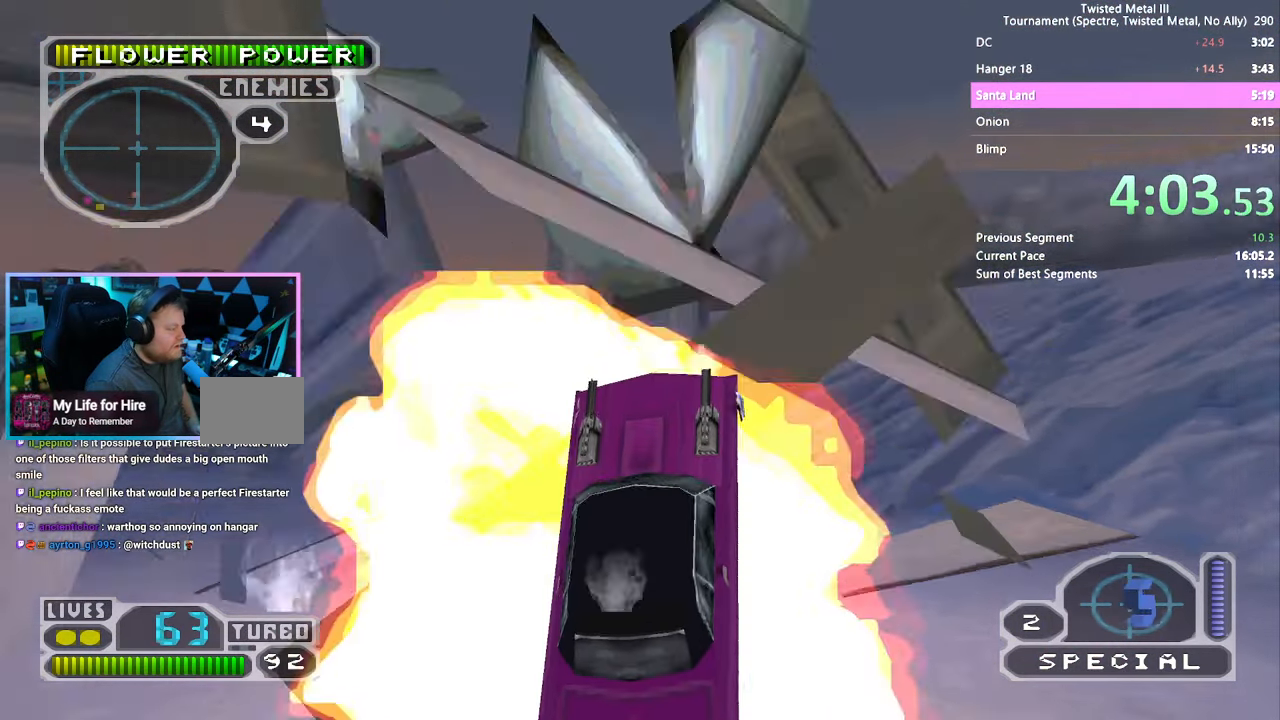
{"dt_ms": 500, "buttons": ["DPAD_DOWN"], "left_stick": "center", "right_stick": "center", "events": [[100, "SQUARE", "up"], [250, "DPAD_LEFT", "down"], [400, "DPAD_LEFT", "up"], [500, "DPAD_DOWN", "down"]]}
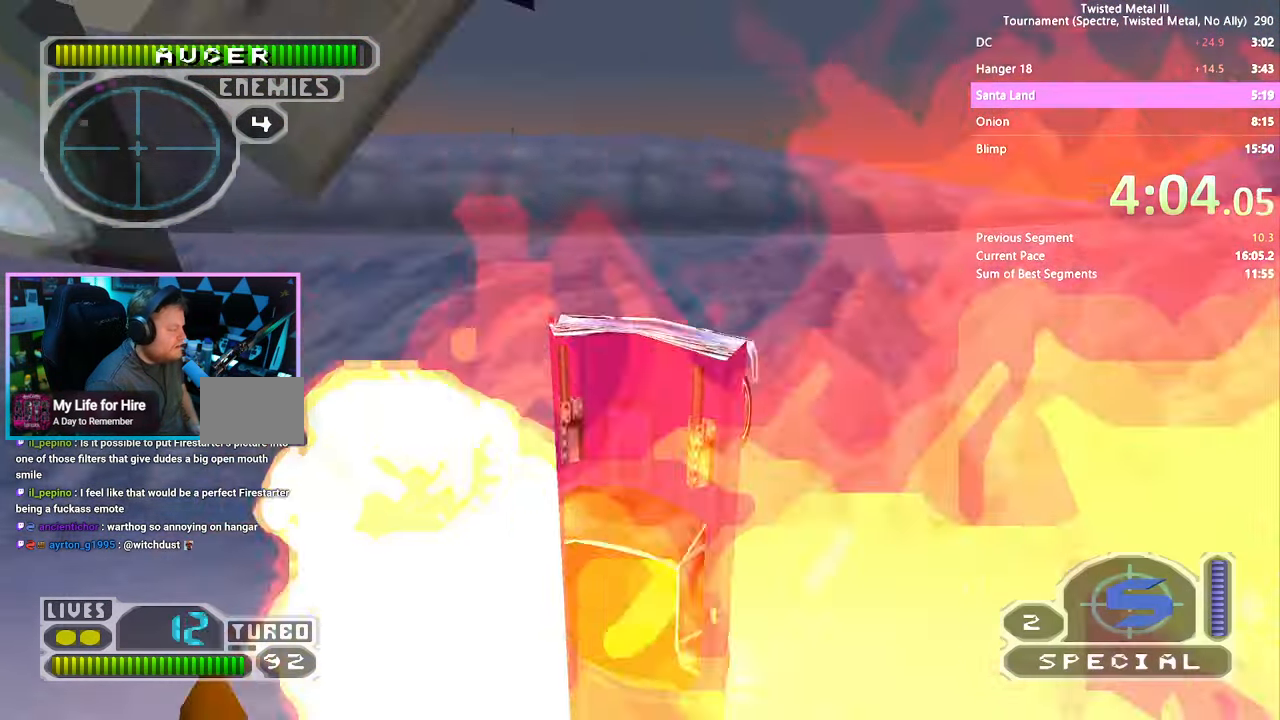
{"dt_ms": 500, "buttons": [], "left_stick": "center", "right_stick": "center", "events": [[50, "DPAD_RIGHT", "down"], [467, "DPAD_RIGHT", "up"], [483, "DPAD_DOWN", "up"]]}
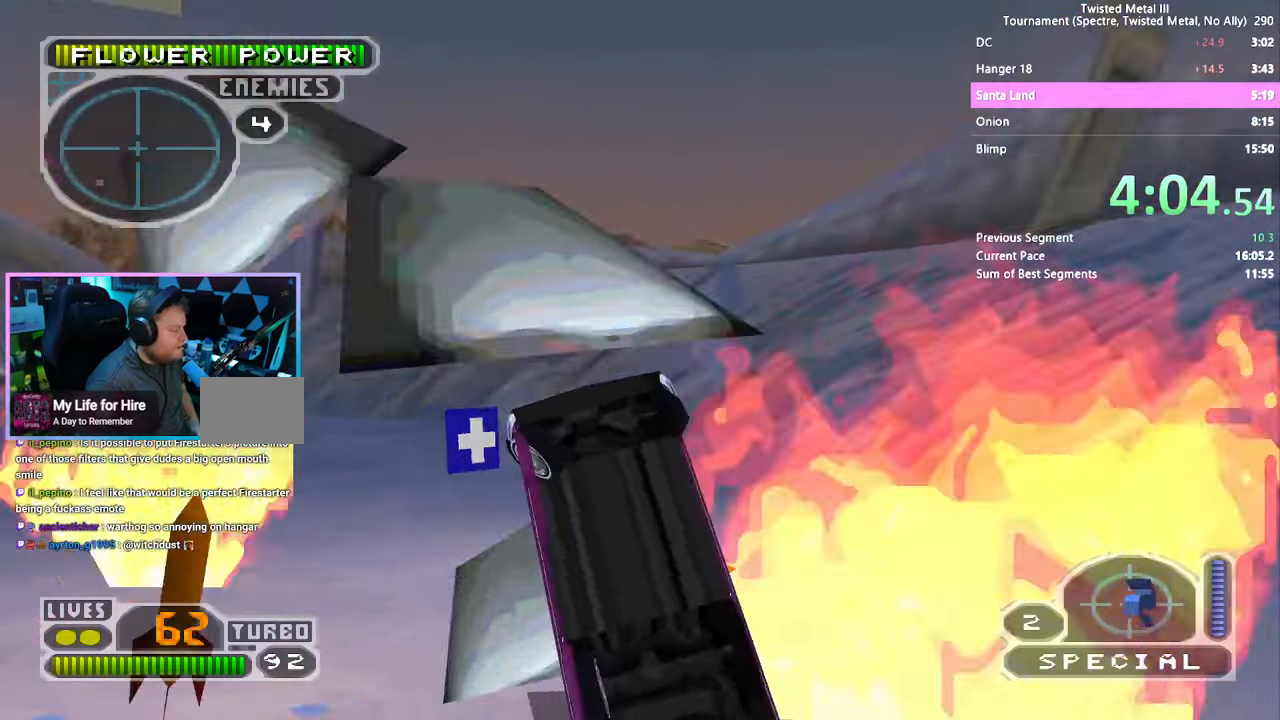
{"dt_ms": 500, "buttons": ["DPAD_DOWN", "DPAD_RIGHT"], "left_stick": "center", "right_stick": "center", "events": [[367, "DPAD_DOWN", "down"], [483, "DPAD_RIGHT", "down"]]}
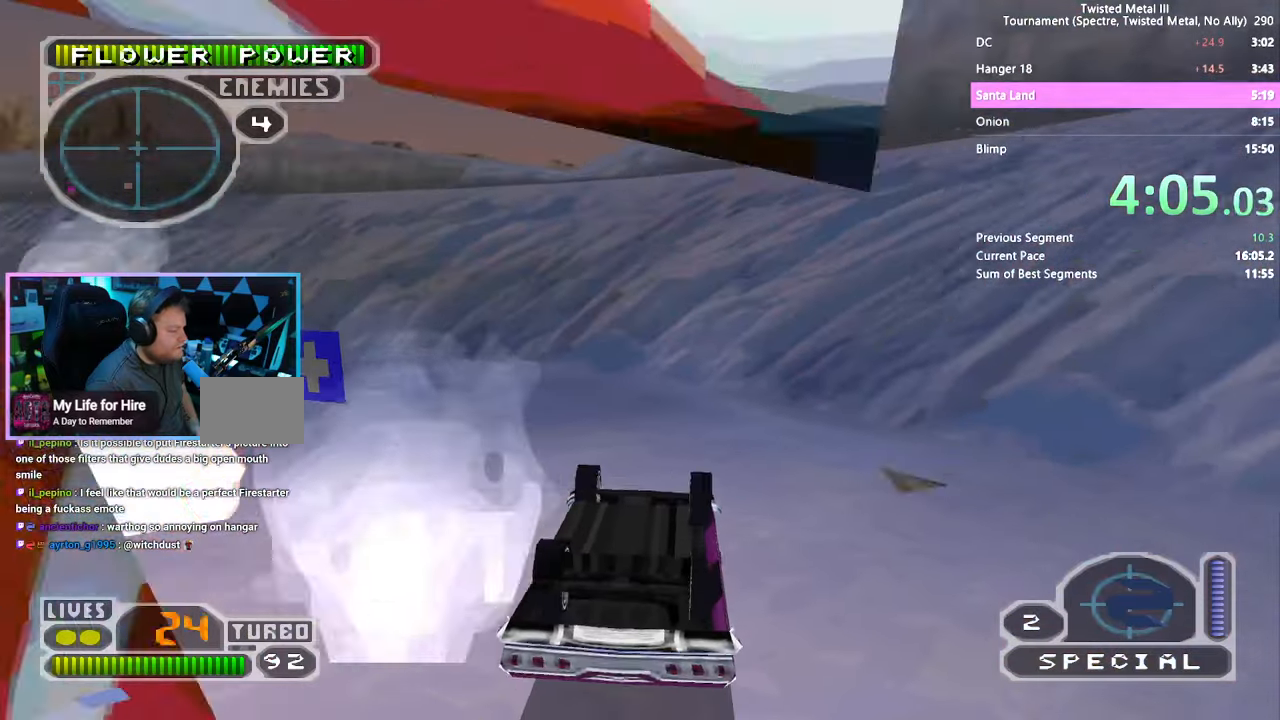
{"dt_ms": 500, "buttons": ["DPAD_DOWN", "DPAD_RIGHT"], "left_stick": "center", "right_stick": "center", "events": []}
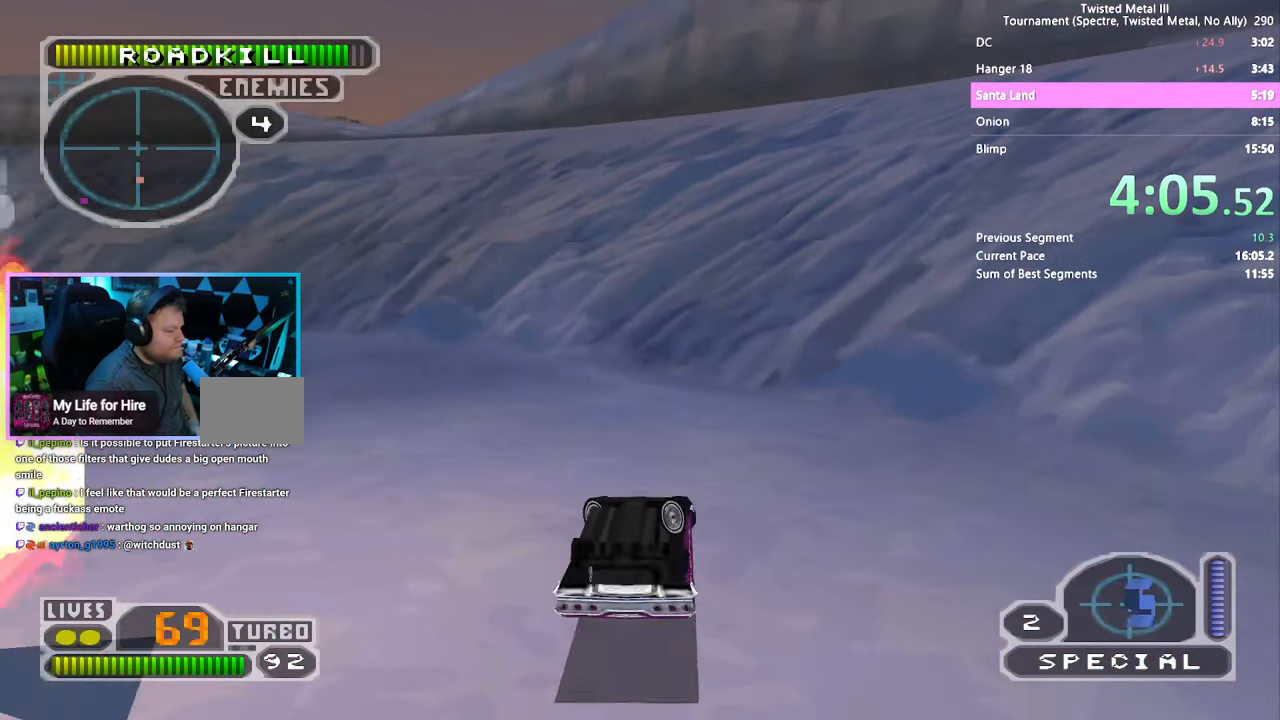
{"dt_ms": 500, "buttons": [], "left_stick": "center", "right_stick": "center", "events": [[417, "DPAD_RIGHT", "up"], [433, "DPAD_DOWN", "up"]]}
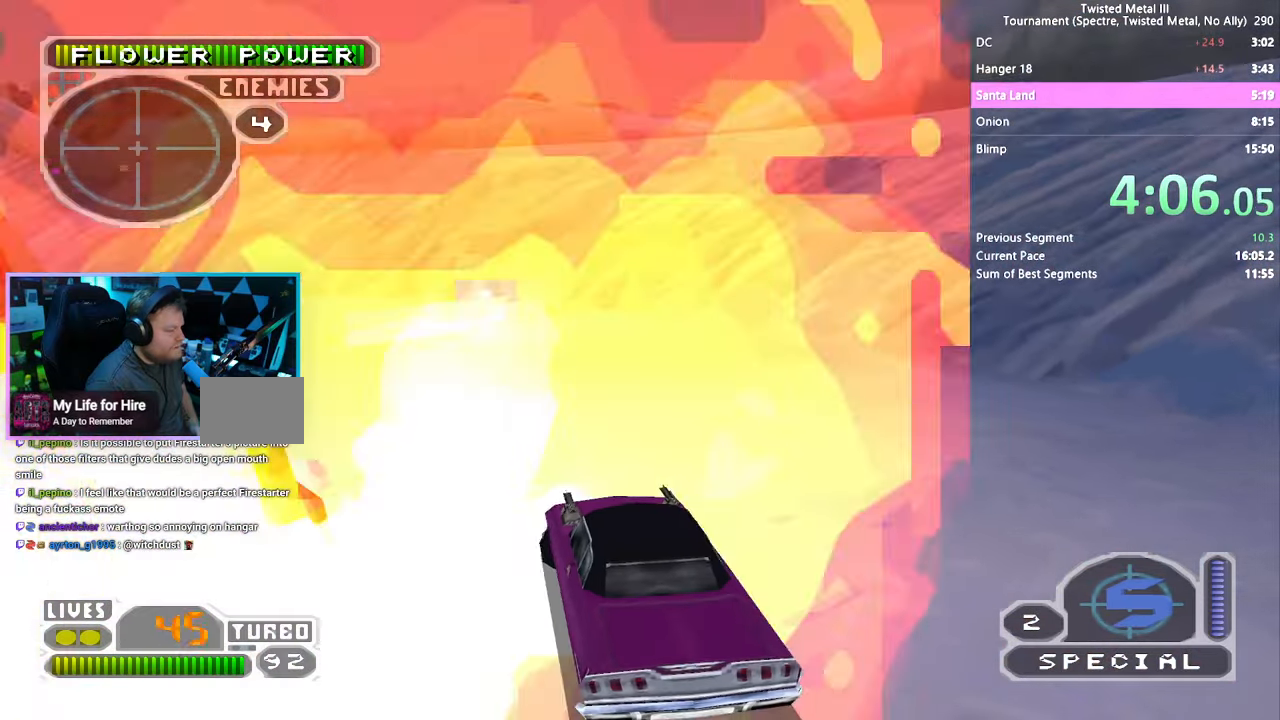
{"dt_ms": 500, "buttons": ["SQUARE", "DPAD_RIGHT"], "left_stick": "center", "right_stick": "center", "events": [[17, "SQUARE", "down"], [300, "DPAD_RIGHT", "down"]]}
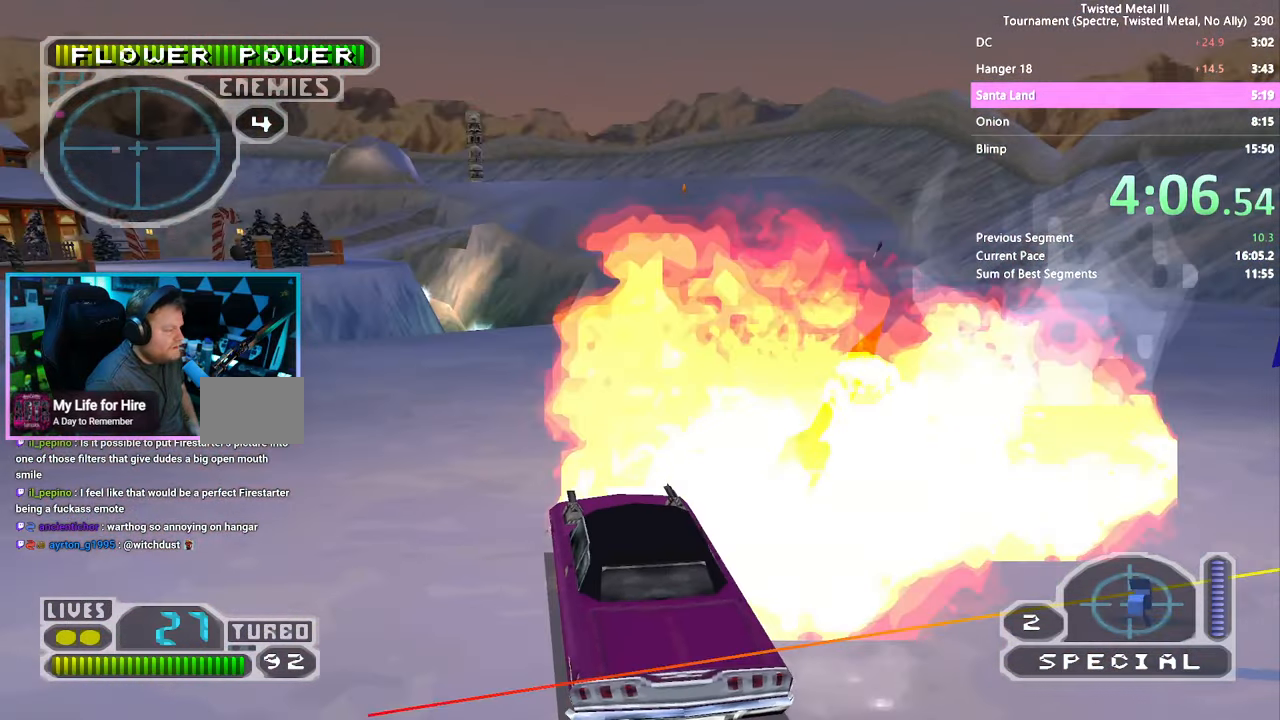
{"dt_ms": 1000, "buttons": ["SQUARE"], "left_stick": "center", "right_stick": "center"}
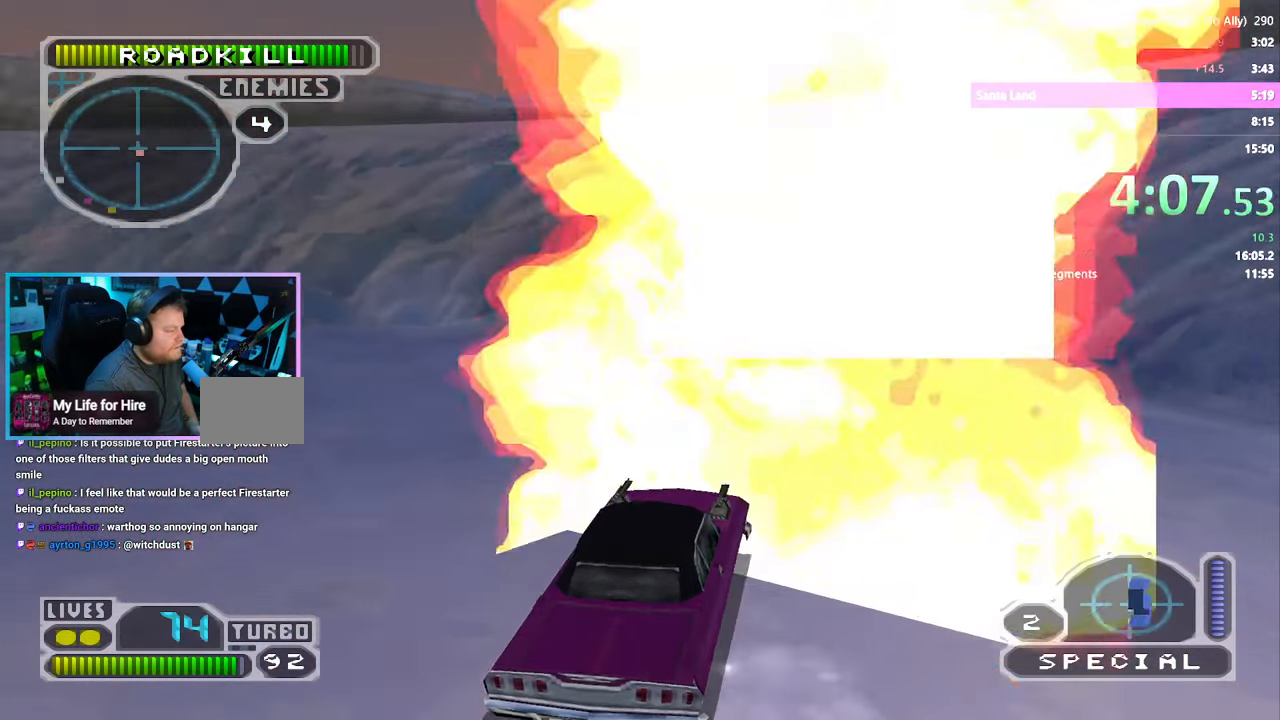
{"dt_ms": 500, "buttons": ["SQUARE"], "left_stick": "center", "right_stick": "center", "events": [[17, "DPAD_LEFT", "down"], [283, "CROSS", "down"], [450, "DPAD_LEFT", "up"], [467, "CROSS", "up"]]}
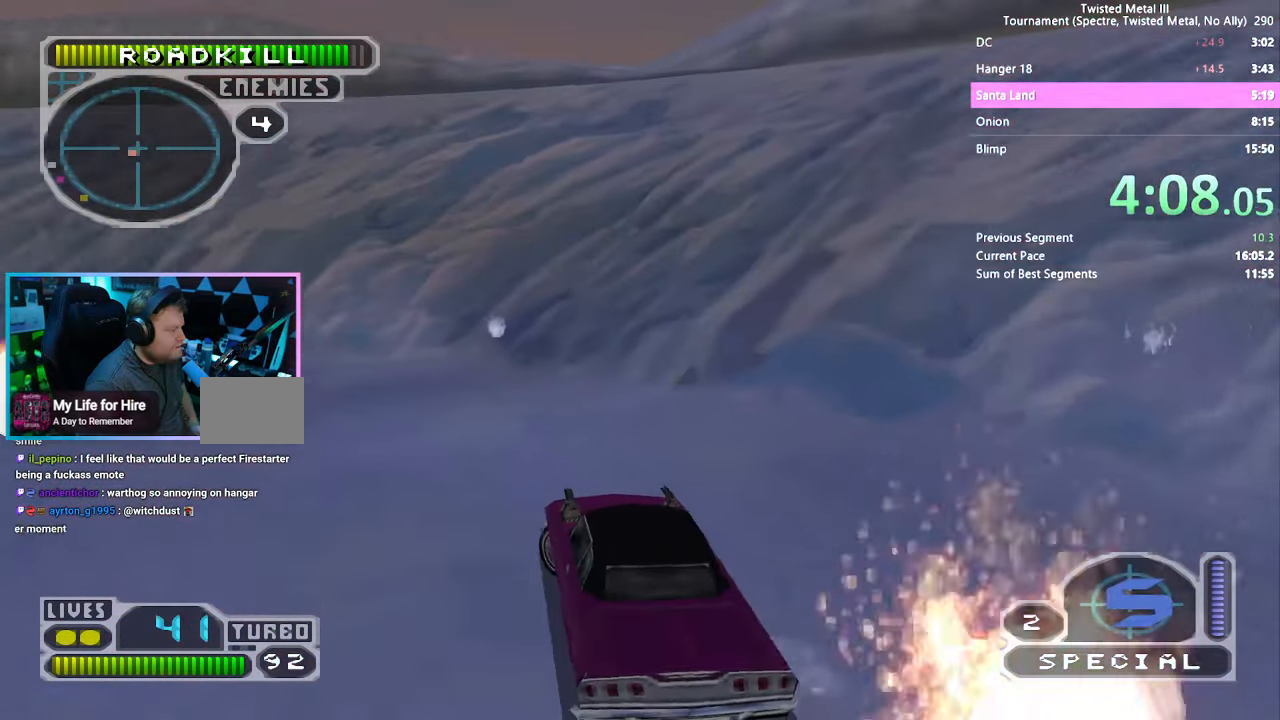
{"dt_ms": 500, "buttons": ["SQUARE", "TRIANGLE", "DPAD_LEFT"], "left_stick": "center", "right_stick": "center", "events": [[133, "DPAD_RIGHT", "down"], [217, "DPAD_RIGHT", "up"], [467, "DPAD_LEFT", "down"], [500, "TRIANGLE", "down"]]}
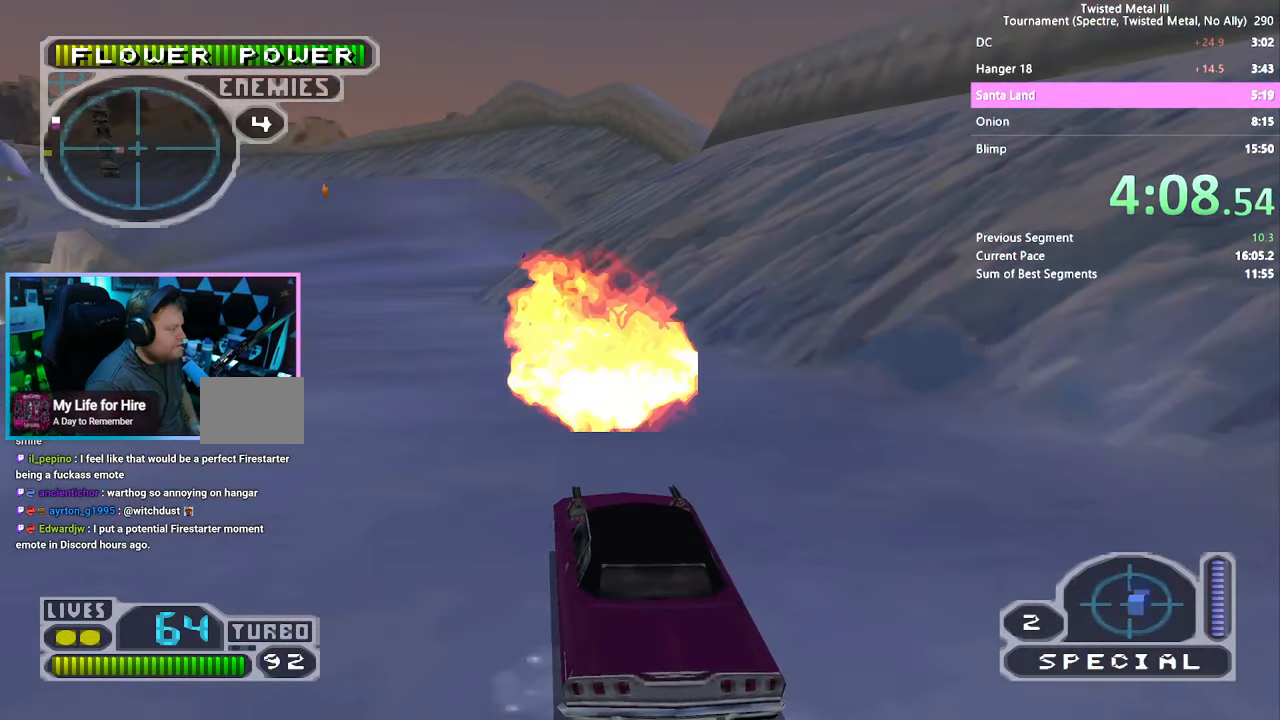
{"dt_ms": 500, "buttons": ["SQUARE"], "left_stick": "center", "right_stick": "center", "events": [[33, "DPAD_LEFT", "up"], [217, "DPAD_LEFT", "down"], [350, "DPAD_LEFT", "up"], [417, "TRIANGLE", "up"]]}
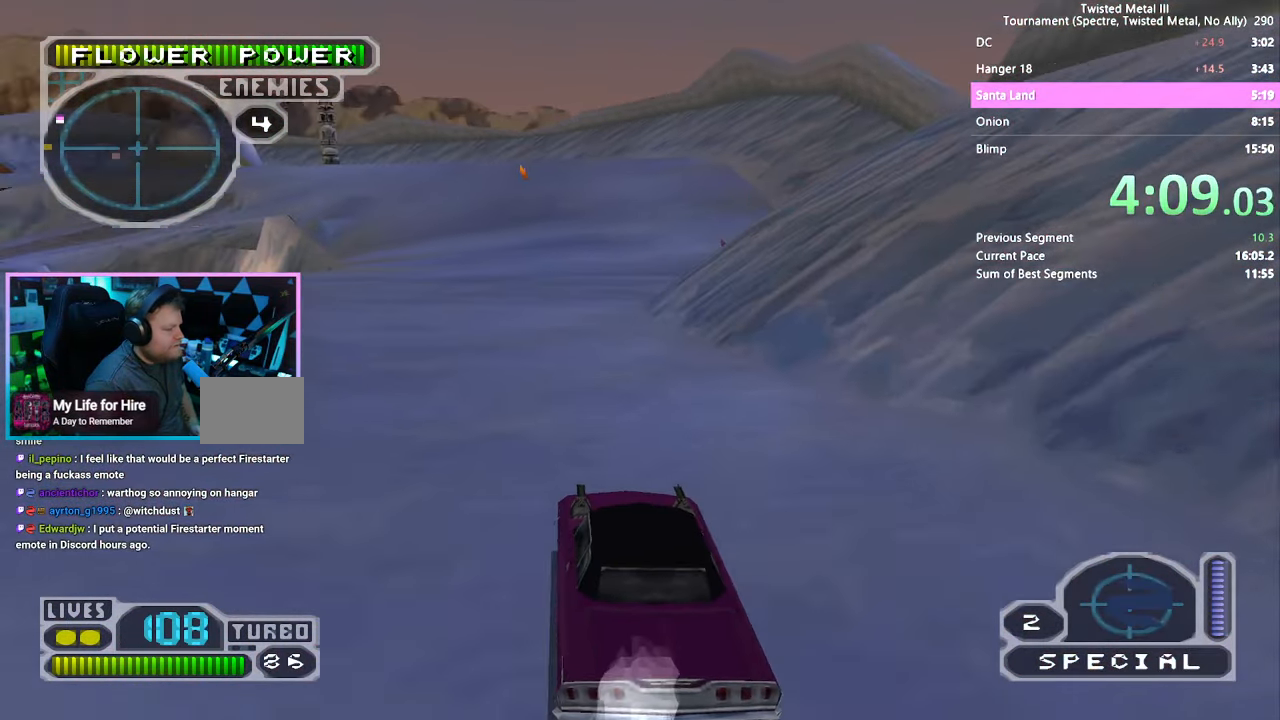
{"dt_ms": 1000, "buttons": ["SQUARE"], "left_stick": "center", "right_stick": "center", "events": [[133, "DPAD_LEFT", "down"], [233, "DPAD_LEFT", "up"], [383, "DPAD_RIGHT", "down"], [500, "DPAD_RIGHT", "up"], [500, "DPAD_UP", "down"], [617, "DPAD_RIGHT", "down"], [617, "DPAD_UP", "up"], [717, "DPAD_RIGHT", "up"], [850, "DPAD_RIGHT", "down"], [1000, "DPAD_RIGHT", "up"]]}
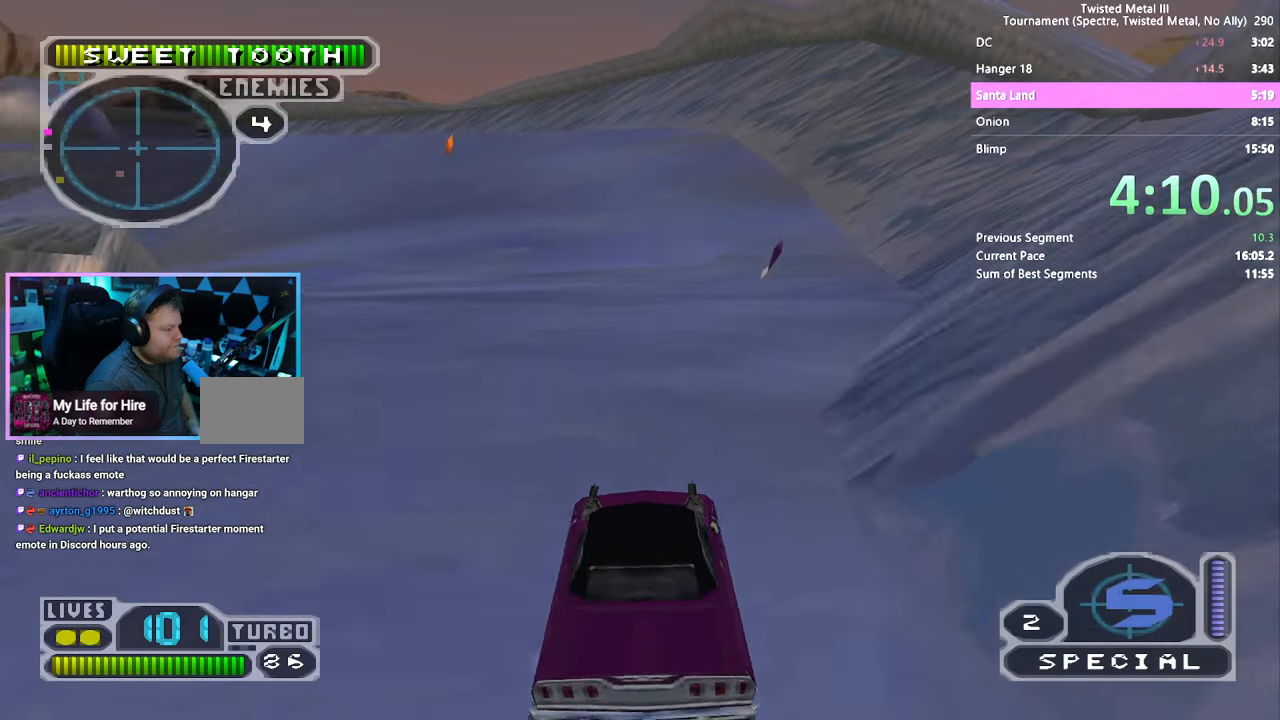
{"dt_ms": 500, "buttons": ["SQUARE"], "left_stick": "center", "right_stick": "center", "events": []}
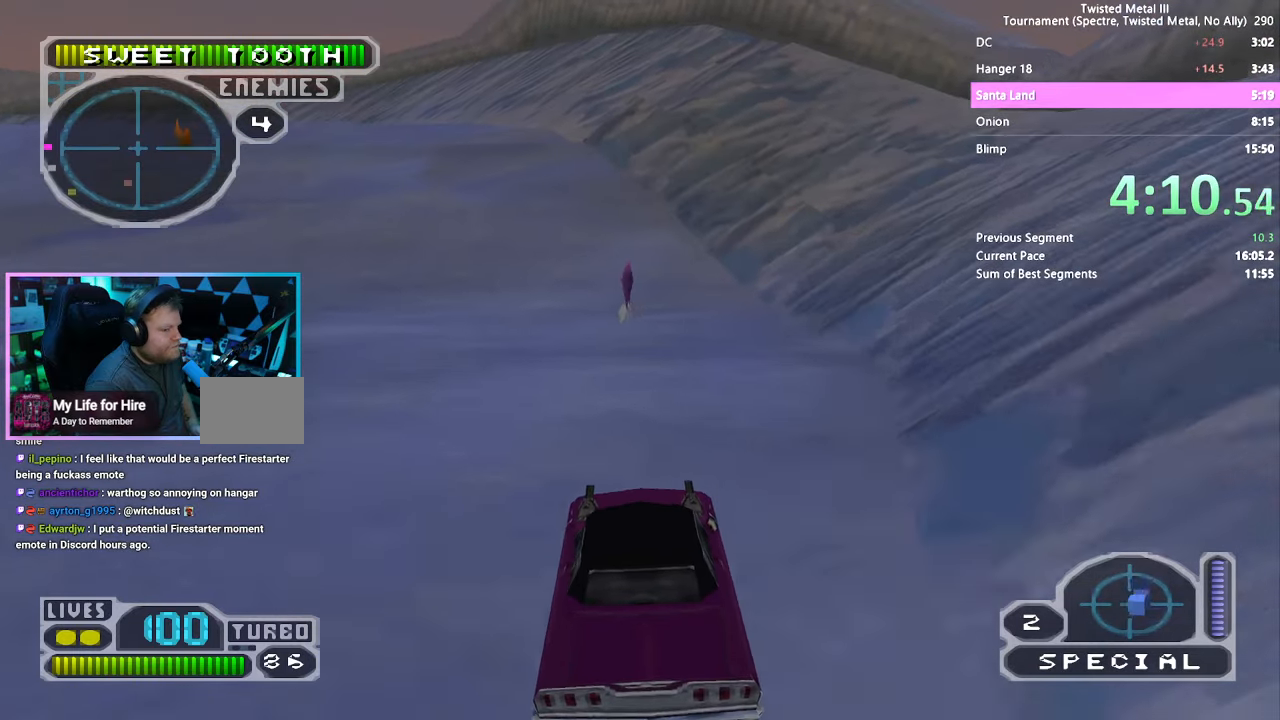
{"dt_ms": 500, "buttons": ["SQUARE", "DPAD_LEFT"], "left_stick": "center", "right_stick": "center", "events": [[500, "DPAD_LEFT", "down"]]}
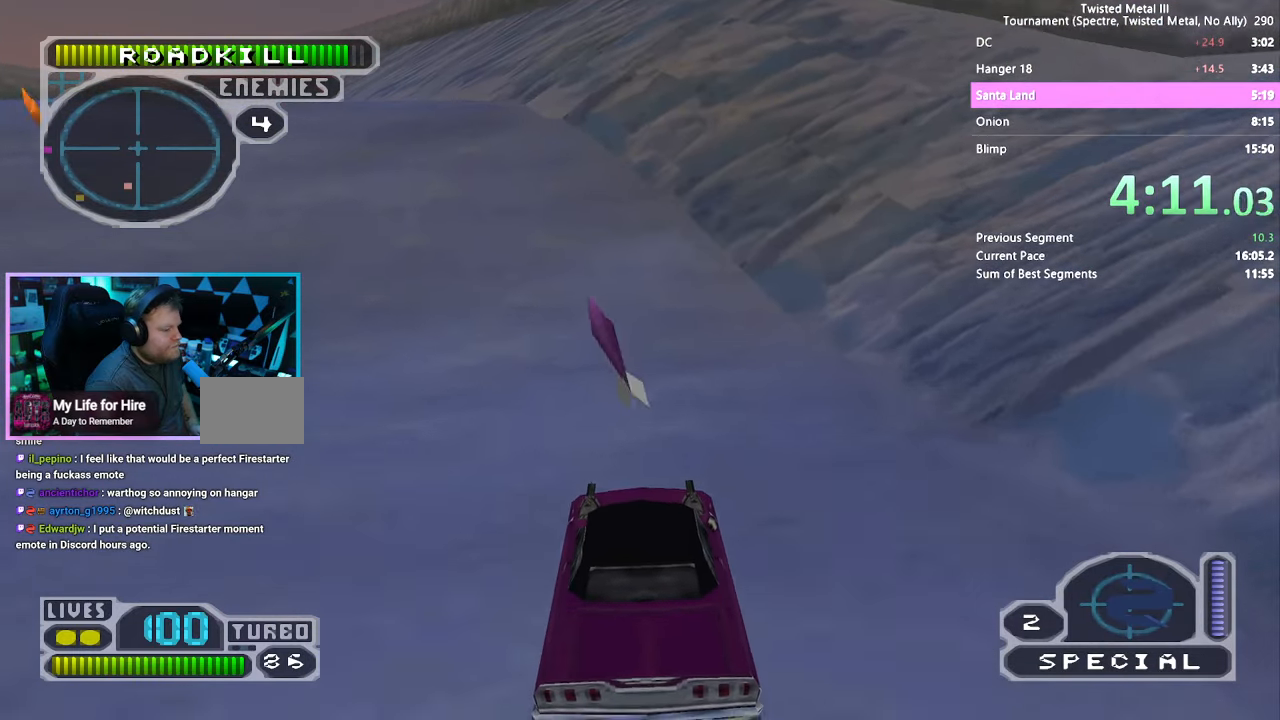
{"dt_ms": 500, "buttons": ["SQUARE", "DPAD_LEFT"], "left_stick": "center", "right_stick": "center", "events": [[284, "DPAD_LEFT", "up"], [450, "DPAD_LEFT", "down"]]}
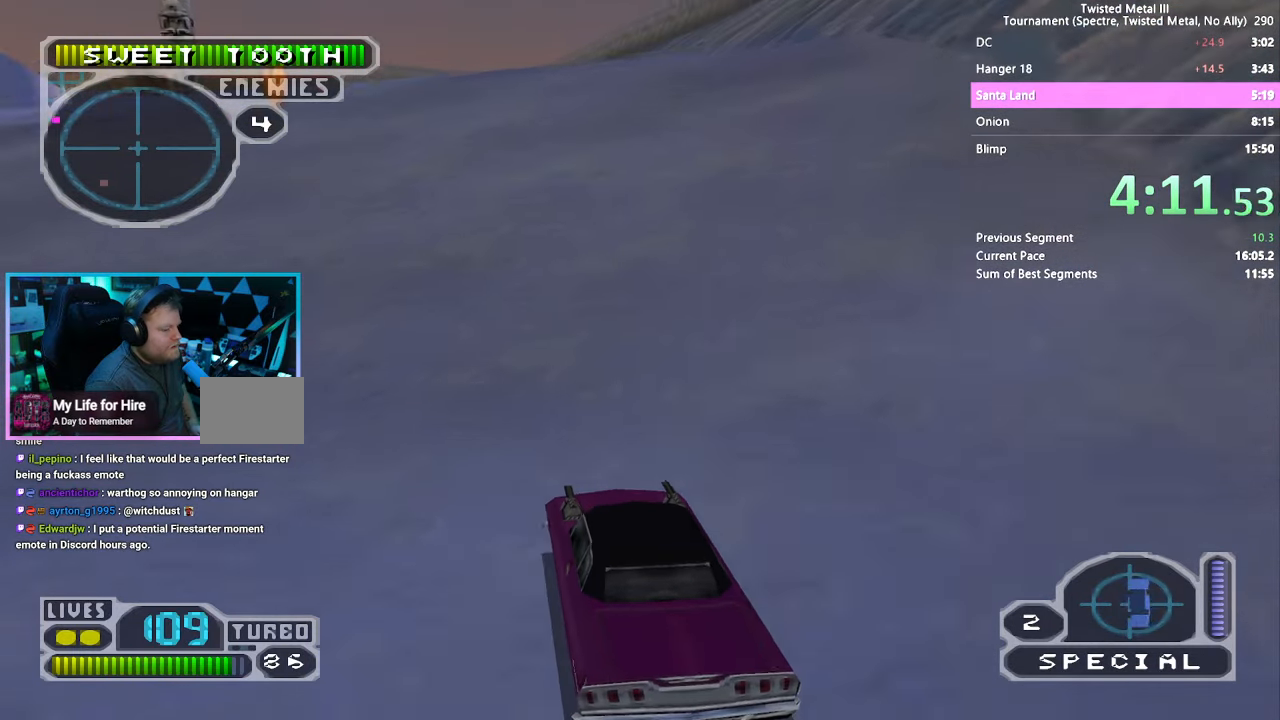
{"dt_ms": 500, "buttons": ["SQUARE"], "left_stick": "center", "right_stick": "center", "events": [[34, "DPAD_LEFT", "up"]]}
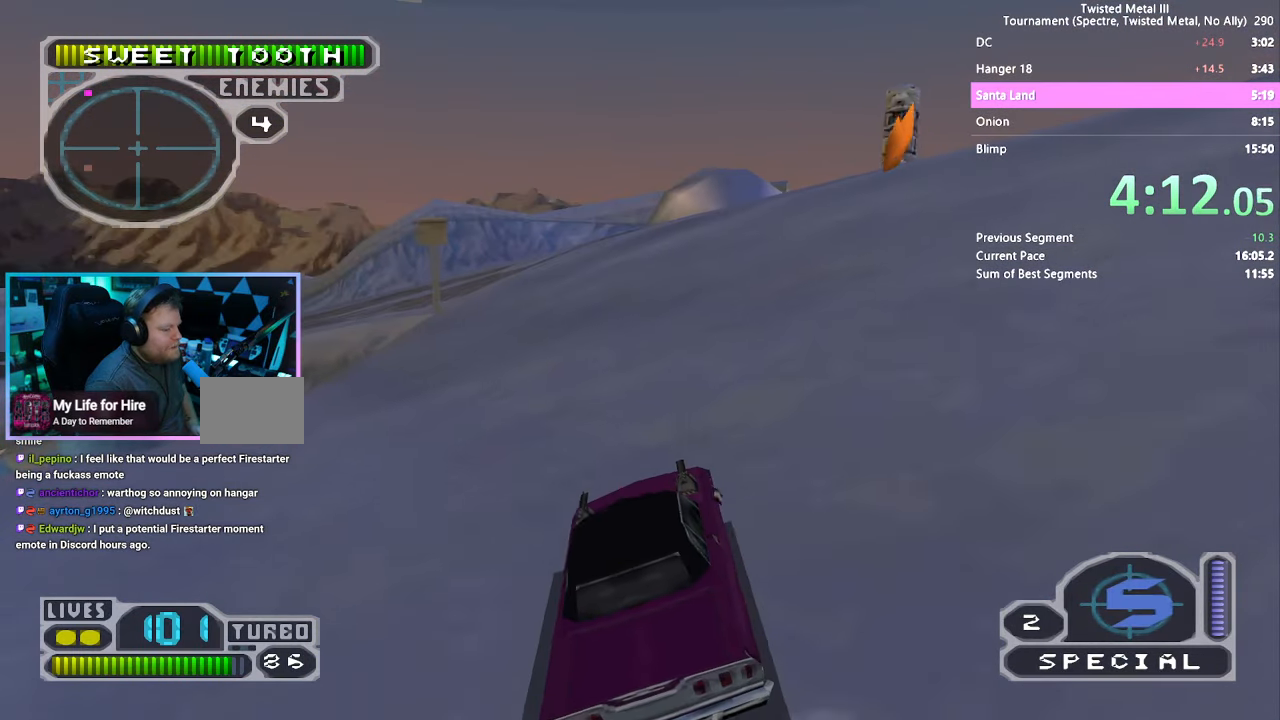
{"dt_ms": 500, "buttons": [], "left_stick": "center", "right_stick": "center", "events": [[67, "DPAD_RIGHT", "down"], [200, "SQUARE", "up"], [267, "DPAD_RIGHT", "up"]]}
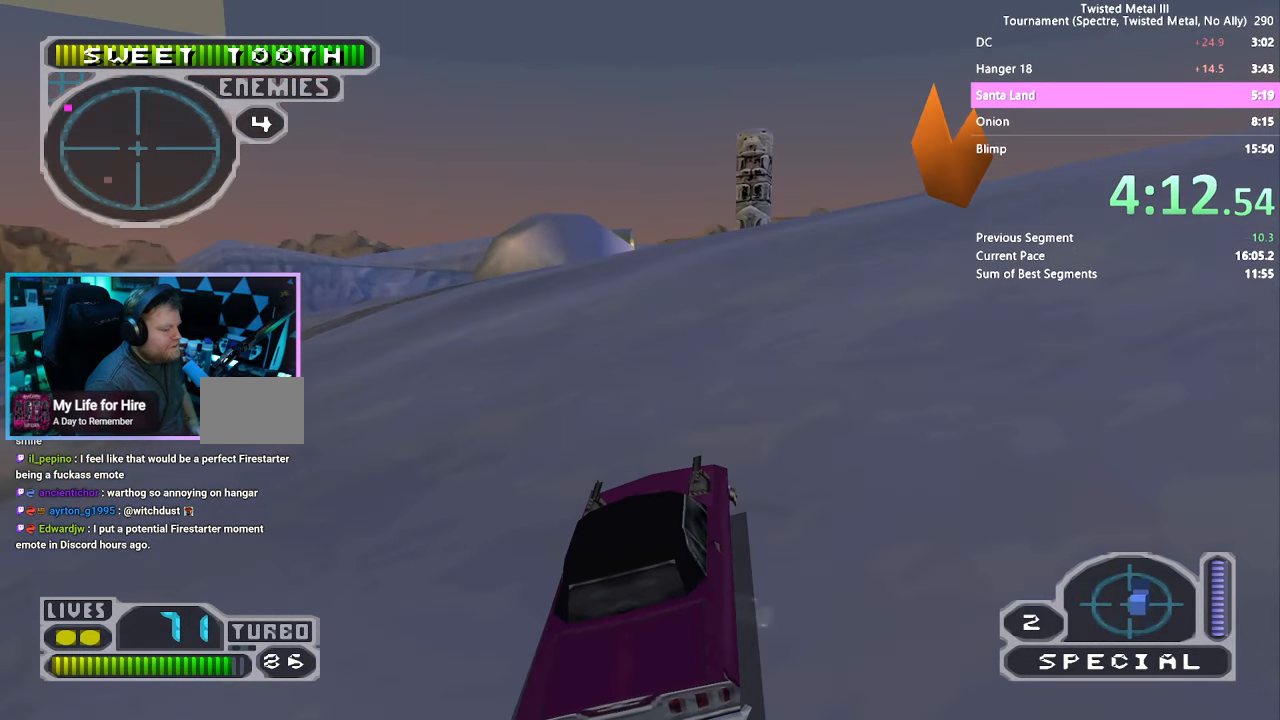
{"dt_ms": 500, "buttons": ["DPAD_RIGHT"], "left_stick": "center", "right_stick": "center", "events": [[117, "DPAD_RIGHT", "down"]]}
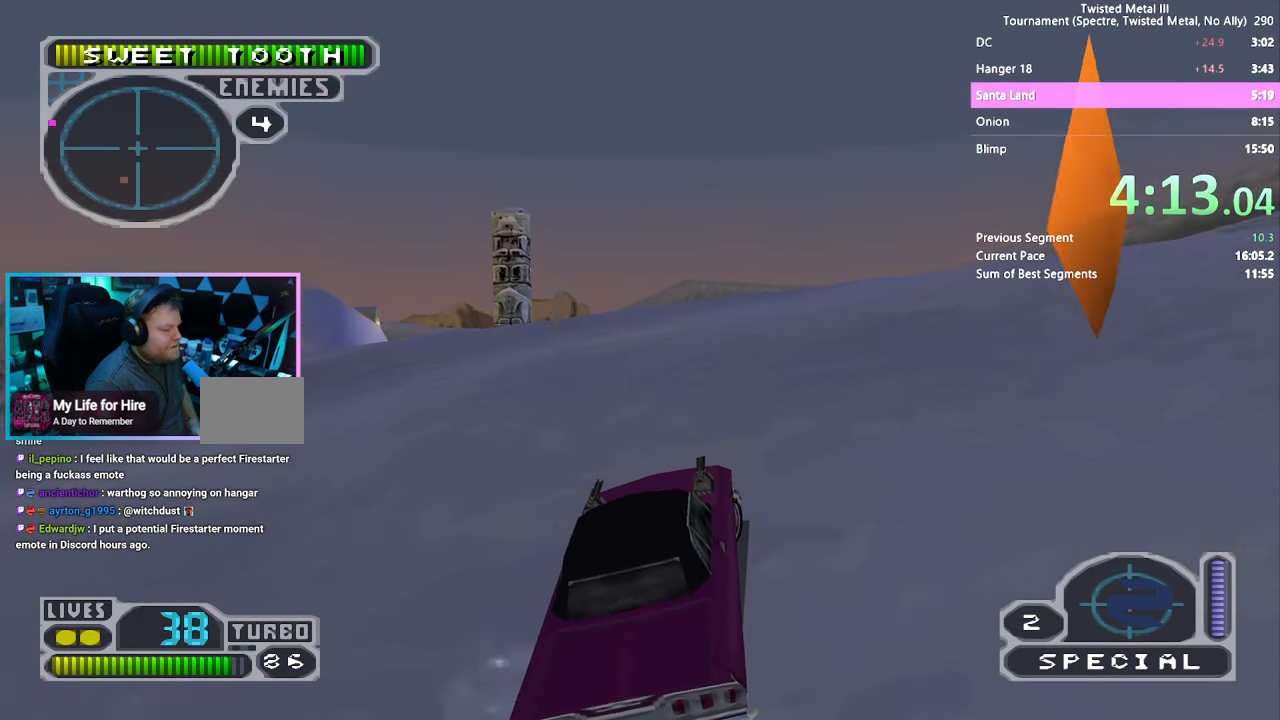
{"dt_ms": 500, "buttons": [], "left_stick": "center", "right_stick": "center", "events": [[400, "DPAD_RIGHT", "up"]]}
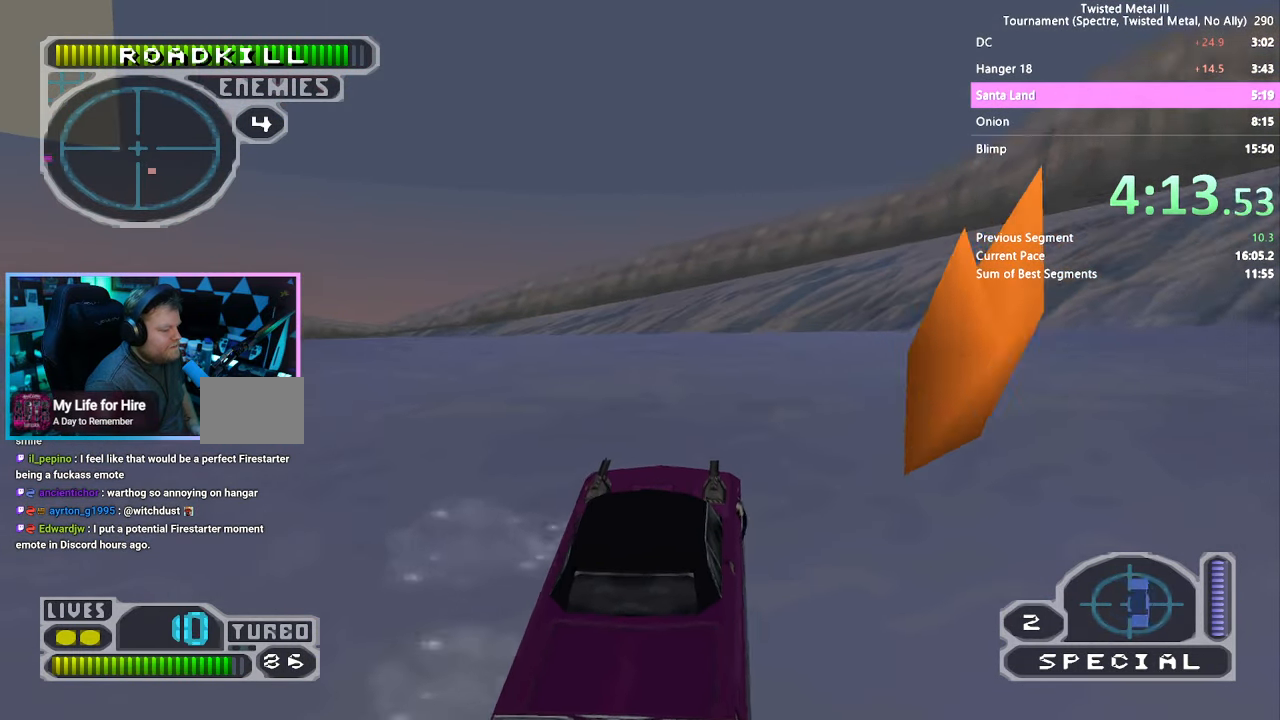
{"dt_ms": 500, "buttons": ["SQUARE", "DPAD_LEFT"], "left_stick": "center", "right_stick": "center", "events": [[34, "SQUARE", "down"], [100, "DPAD_LEFT", "down"]]}